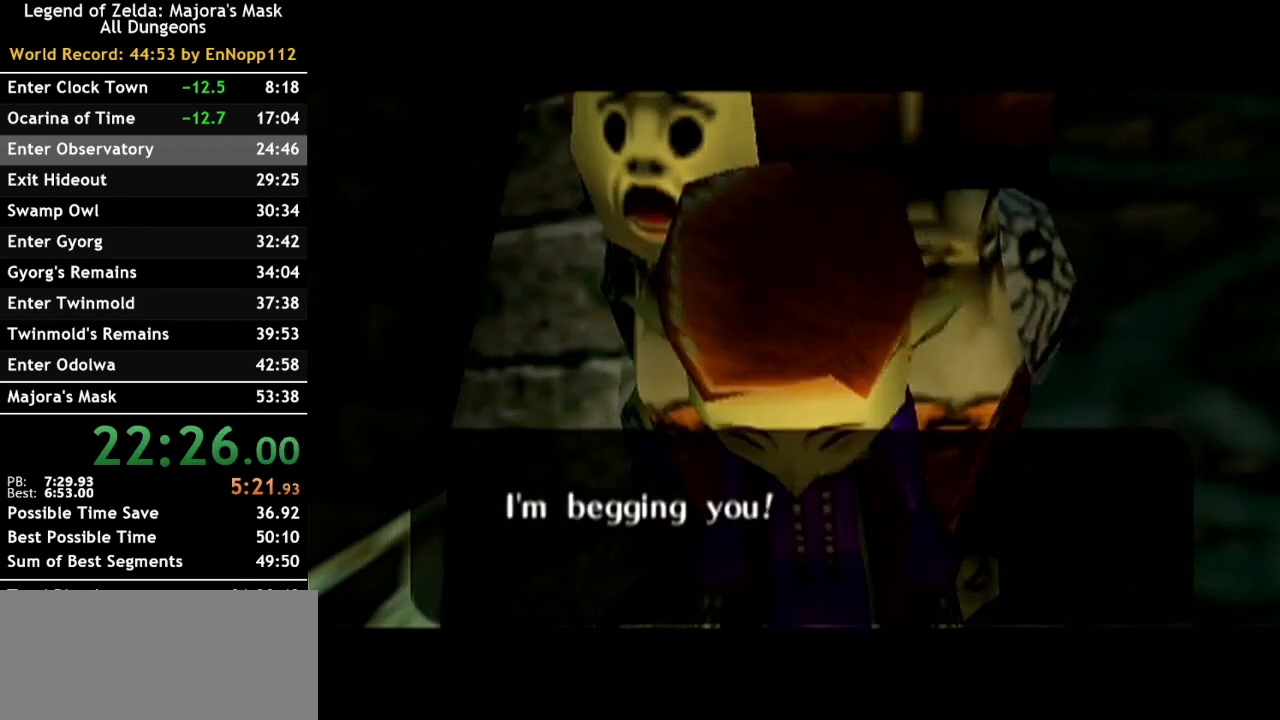
Gameplay with a controller (Nintendo layout); each line is a JSON object with the inputs held at the frame after it. "events" lists button and stick changes between this image and that frame as [ms after this image, input, new state], when the widget could be followed in between. Not read: L2 L3 R3.
{"buttons": ["B"], "left_stick": "center", "right_stick": "center", "events": [[67, "B", "down"], [100, "A", "down"], [117, "B", "up"], [217, "A", "up"], [250, "B", "down"], [317, "A", "down"], [350, "B", "up"], [417, "A", "up"], [467, "B", "down"]]}
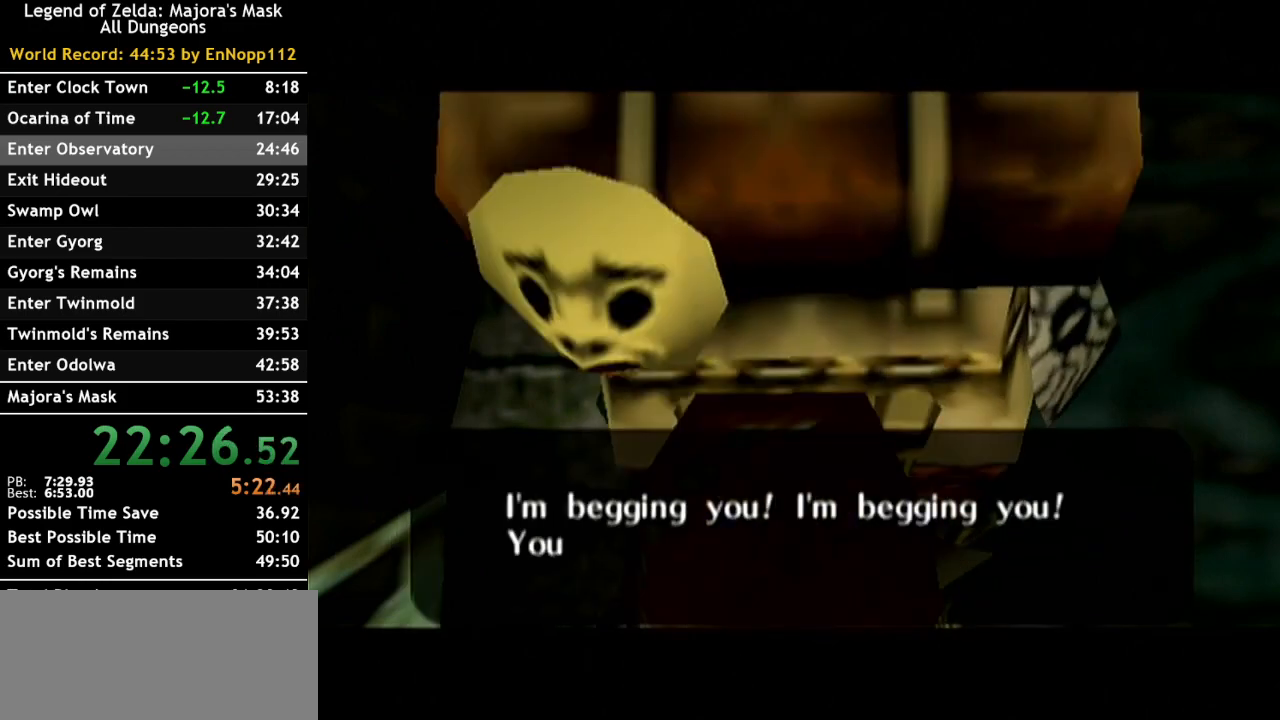
{"buttons": ["A"], "left_stick": "center", "right_stick": "center", "events": [[33, "A", "down"], [67, "B", "up"], [117, "A", "up"], [183, "B", "down"], [250, "A", "down"], [250, "B", "up"], [350, "A", "up"], [367, "B", "down"], [433, "A", "down"], [467, "B", "up"]]}
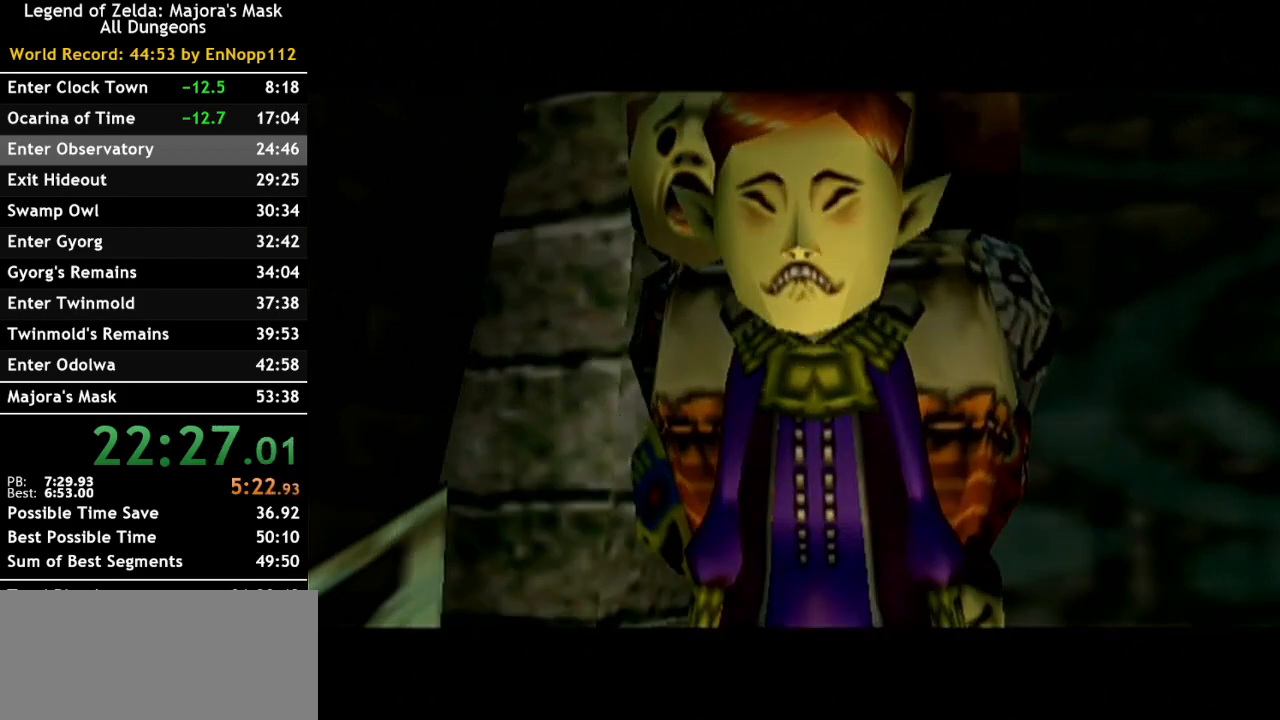
{"buttons": ["B"], "left_stick": "center", "right_stick": "center", "events": [[67, "A", "up"], [67, "B", "down"], [150, "A", "down"], [183, "B", "up"], [250, "A", "up"], [283, "B", "down"], [333, "A", "down"], [367, "B", "up"], [433, "A", "up"], [500, "B", "down"]]}
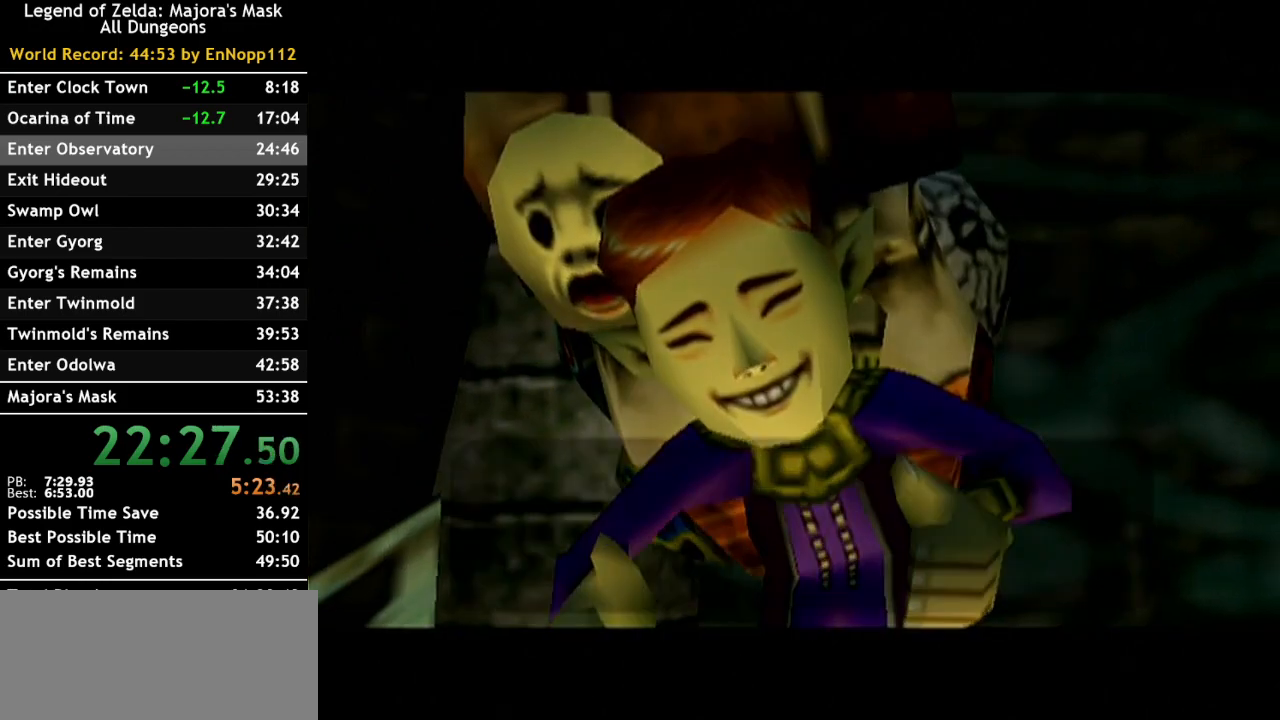
{"buttons": ["A"], "left_stick": "center", "right_stick": "center", "events": [[67, "A", "down"], [100, "B", "up"], [167, "A", "up"], [217, "B", "down"], [283, "A", "down"], [283, "B", "up"], [367, "A", "up"], [400, "B", "down"], [467, "A", "down"], [500, "B", "up"]]}
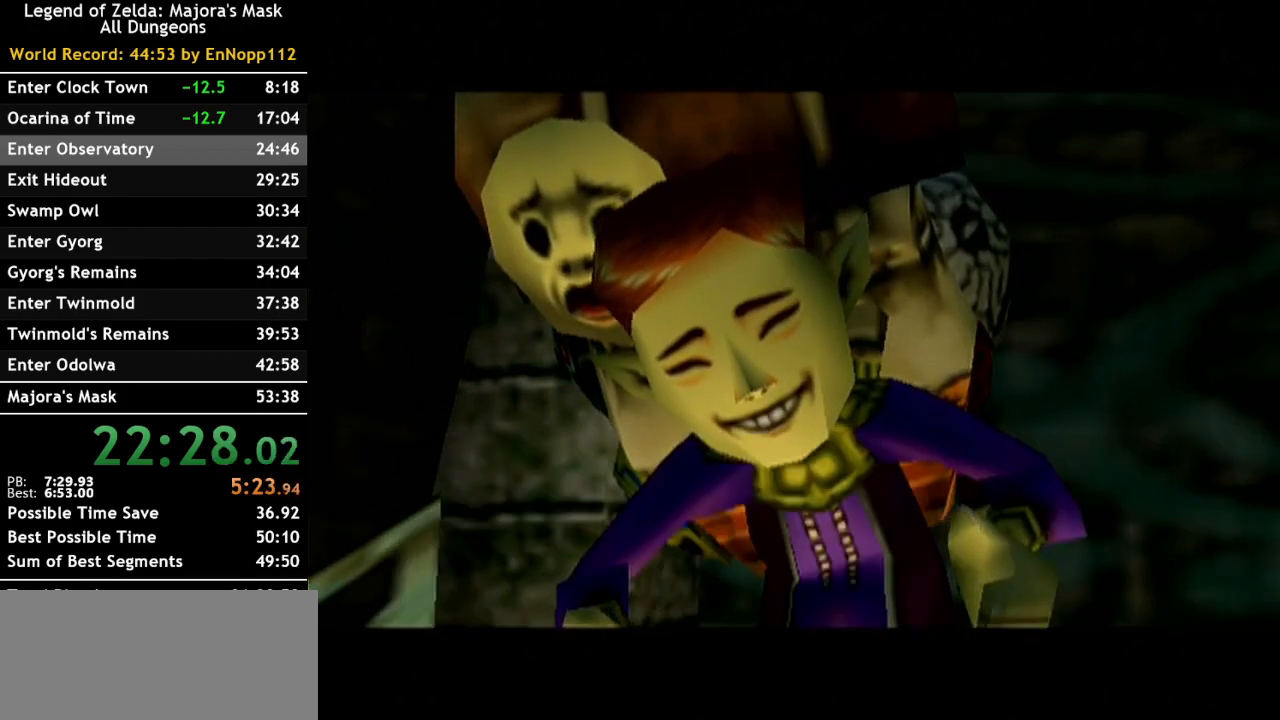
{"buttons": ["A"], "left_stick": "center", "right_stick": "center", "events": [[100, "A", "up"], [133, "B", "down"], [217, "A", "down"], [217, "B", "up"], [317, "A", "up"], [350, "B", "down"], [400, "A", "down"], [467, "B", "up"]]}
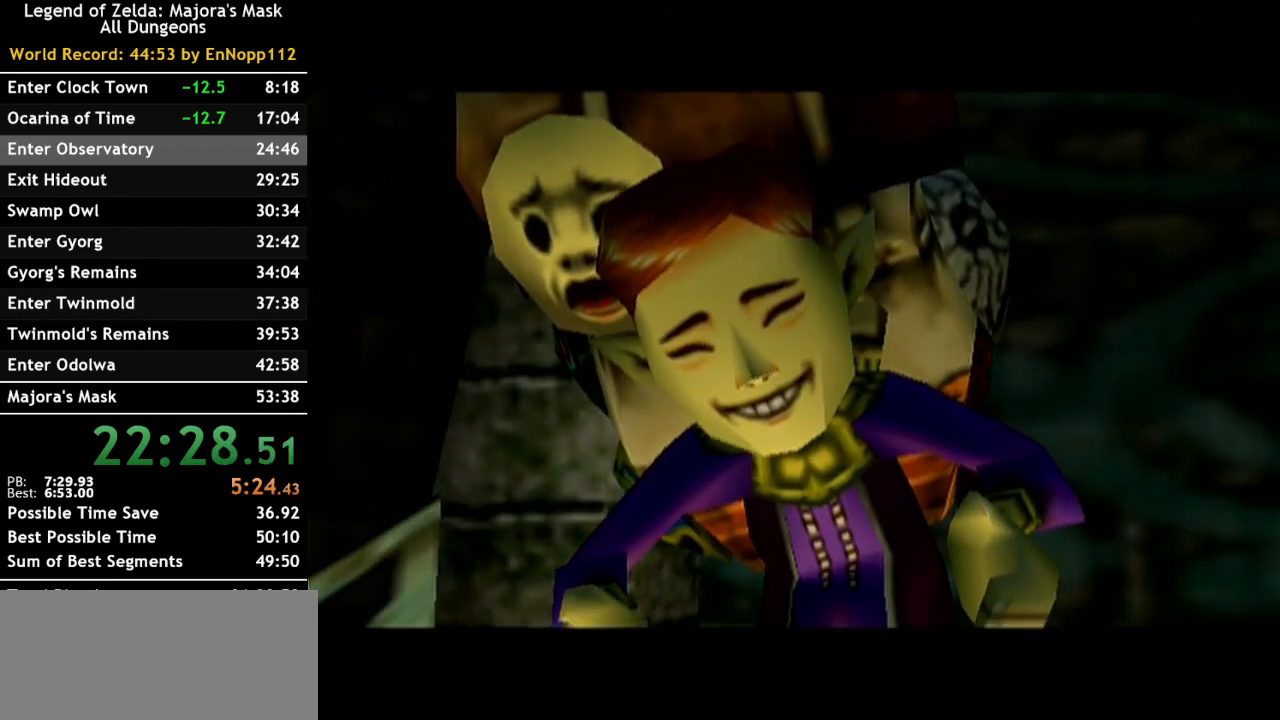
{"buttons": ["B"], "left_stick": "center", "right_stick": "center", "events": [[33, "A", "up"], [67, "B", "down"], [150, "A", "down"], [183, "B", "up"], [250, "A", "up"], [283, "B", "down"], [350, "A", "down"], [383, "B", "up"], [433, "A", "up"], [500, "B", "down"]]}
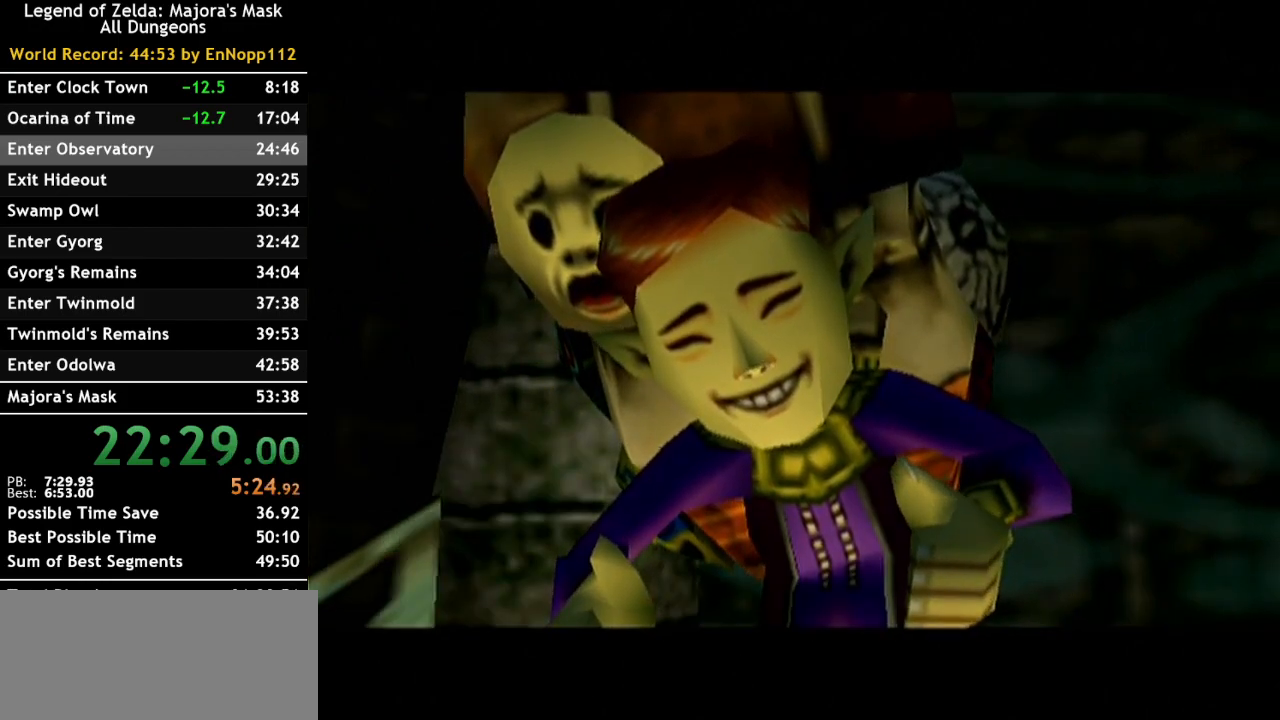
{"buttons": ["A"], "left_stick": "center", "right_stick": "center", "events": [[67, "A", "down"], [67, "B", "up"], [150, "A", "up"], [183, "B", "down"], [283, "A", "down"], [283, "B", "up"], [367, "A", "up"], [400, "B", "down"], [467, "A", "down"], [467, "B", "up"]]}
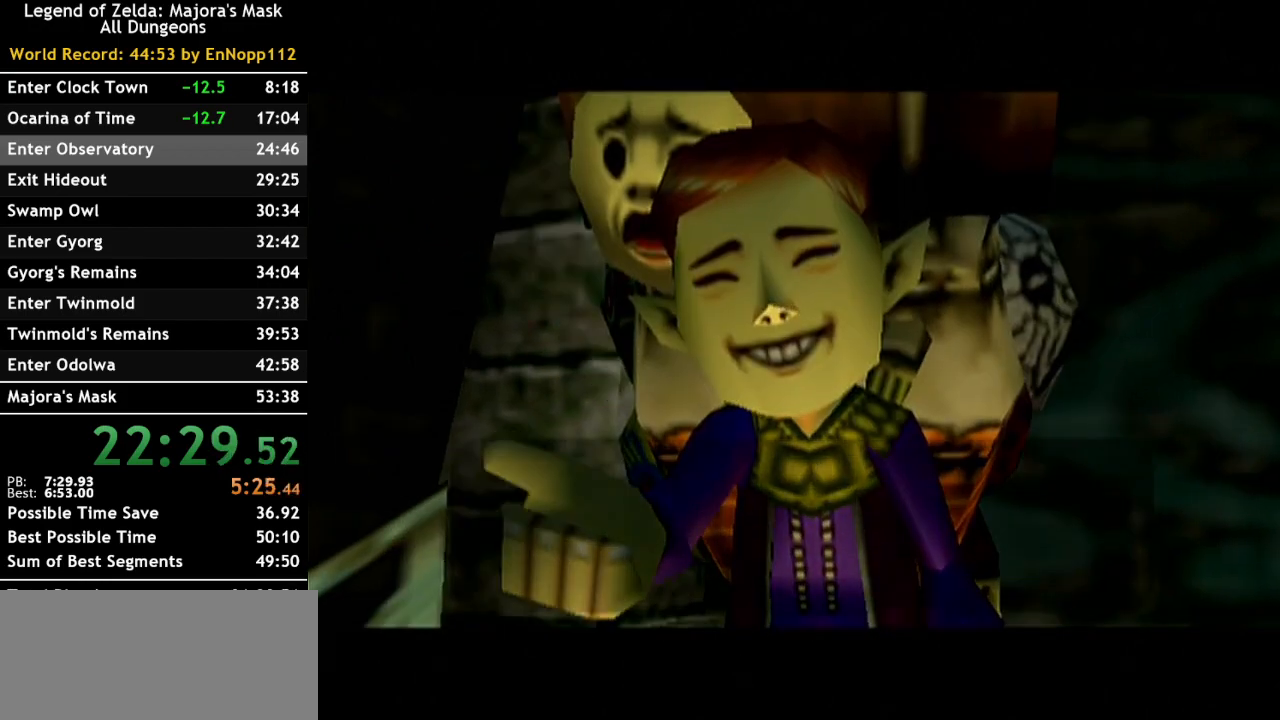
{"buttons": ["B"], "left_stick": "center", "right_stick": "center", "events": [[67, "A", "up"], [83, "B", "down"], [183, "A", "down"], [183, "B", "up"], [250, "A", "up"], [283, "B", "down"], [383, "A", "down"], [383, "B", "up"], [467, "A", "up"], [500, "B", "down"]]}
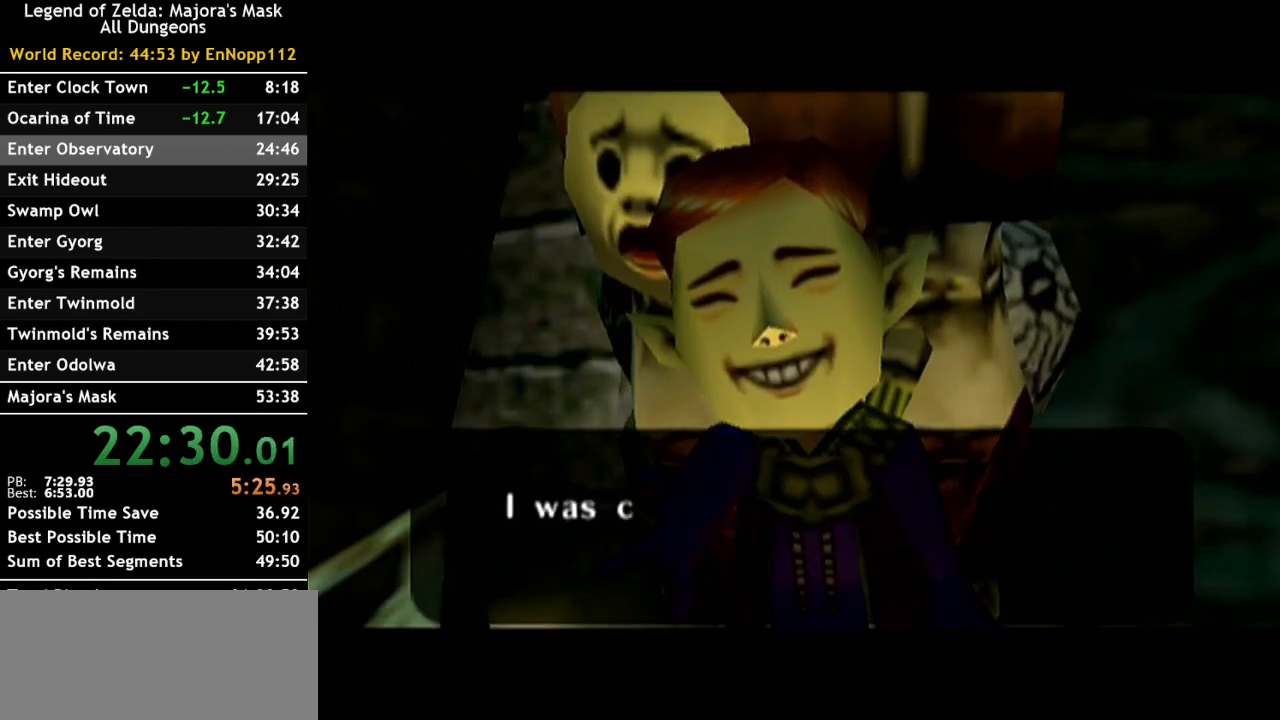
{"buttons": ["A"], "left_stick": "center", "right_stick": "center", "events": [[67, "A", "down"], [133, "B", "up"], [183, "A", "up"], [250, "B", "down"], [283, "A", "down"], [317, "B", "up"], [383, "A", "up"], [450, "B", "down"], [467, "A", "down"], [500, "B", "up"]]}
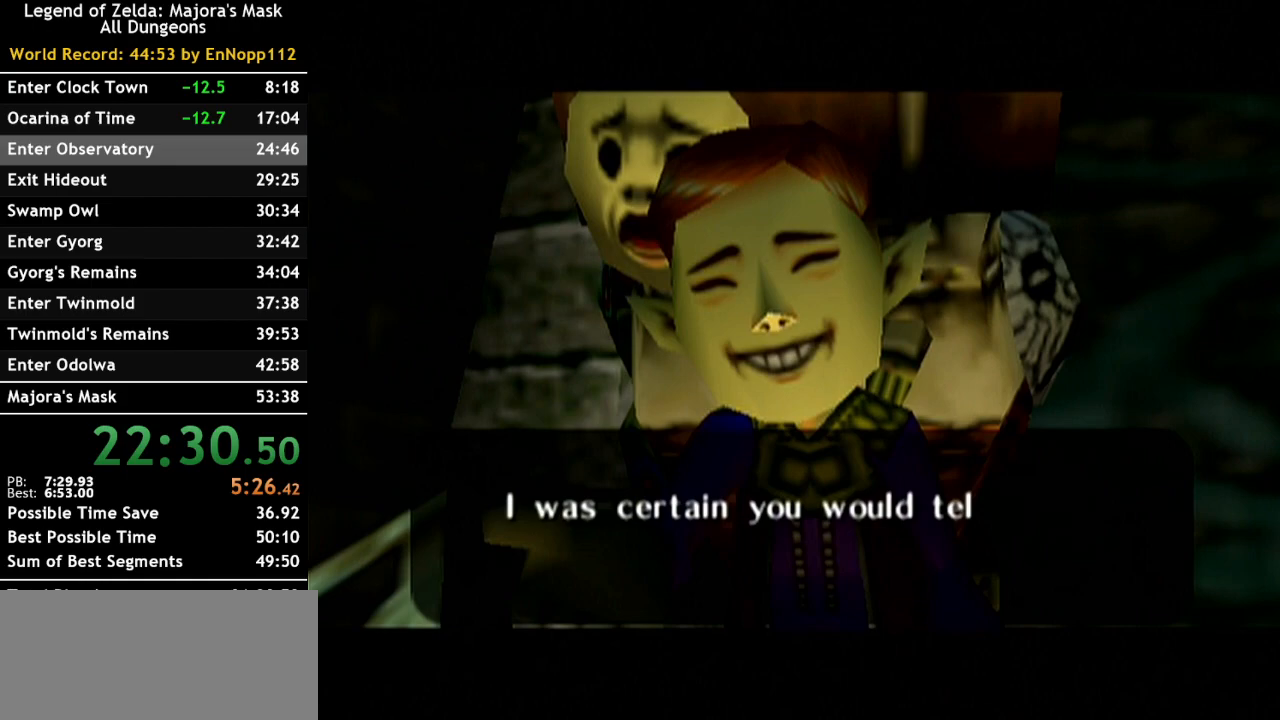
{"buttons": [], "left_stick": "center", "right_stick": "center", "events": [[67, "A", "up"], [117, "B", "down"], [183, "A", "down"], [217, "B", "up"], [283, "A", "up"], [317, "B", "down"], [383, "A", "down"], [433, "B", "up"], [500, "A", "up"]]}
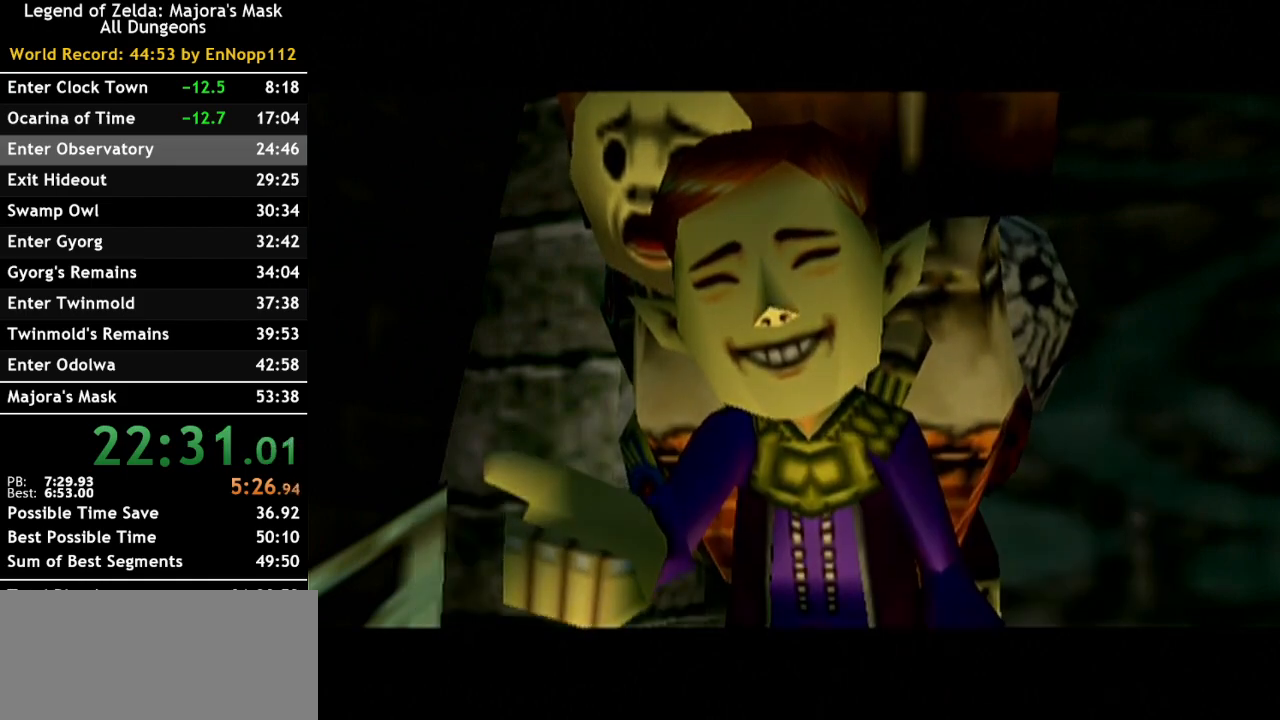
{"buttons": ["B"], "left_stick": "center", "right_stick": "center", "events": [[67, "B", "down"], [117, "A", "down"], [150, "B", "up"], [217, "A", "up"], [250, "B", "down"], [333, "A", "down"], [367, "B", "up"], [433, "A", "up"], [467, "B", "down"]]}
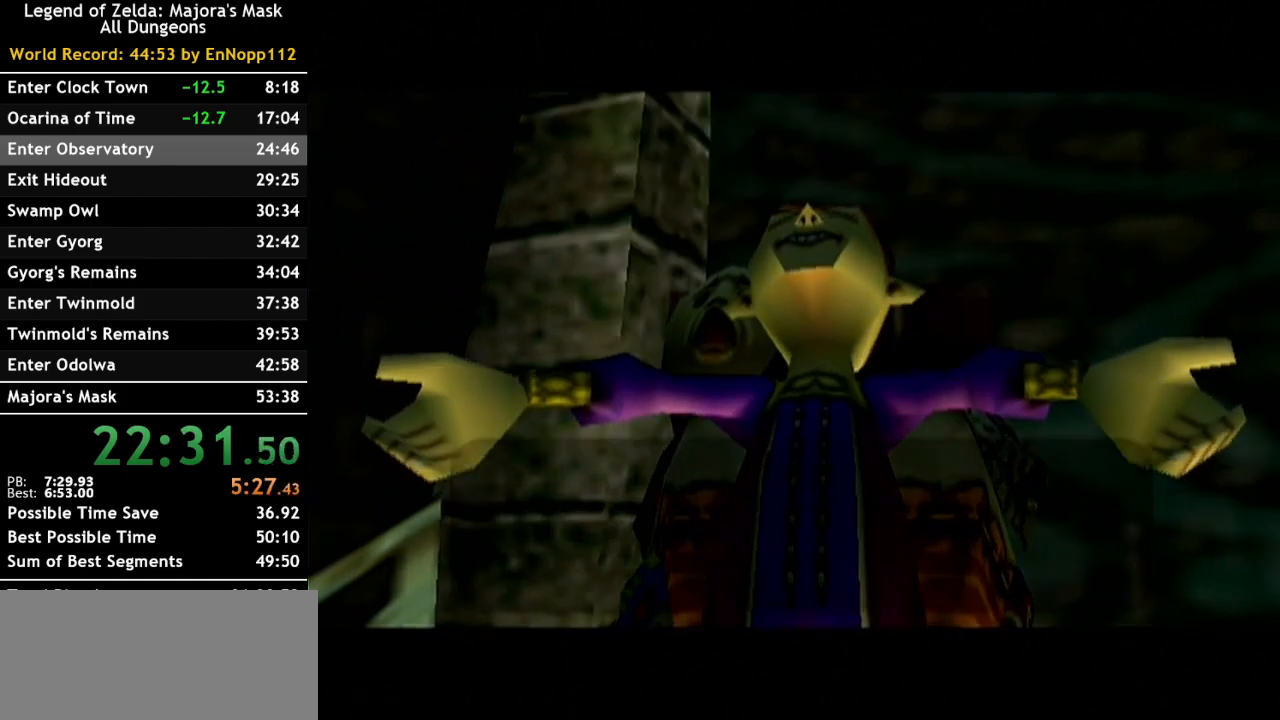
{"buttons": ["A"], "left_stick": "center", "right_stick": "center", "events": [[33, "A", "down"], [67, "B", "up"], [133, "A", "up"], [183, "B", "down"], [250, "A", "down"], [283, "B", "up"], [350, "A", "up"], [367, "B", "down"], [467, "A", "down"], [467, "B", "up"]]}
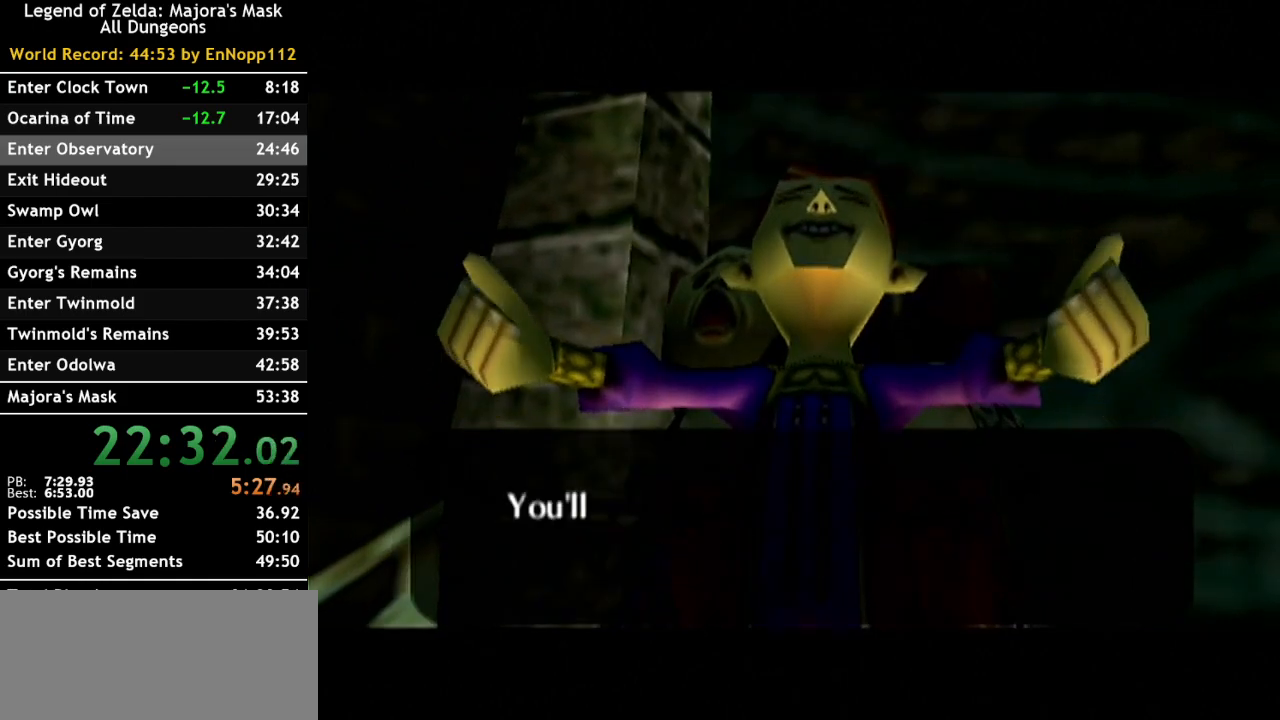
{"buttons": [], "left_stick": "center", "right_stick": "center", "events": [[67, "A", "up"], [133, "B", "down"], [150, "A", "down"], [183, "B", "up"], [283, "A", "up"], [317, "B", "down"], [400, "A", "down"], [400, "B", "up"], [500, "A", "up"]]}
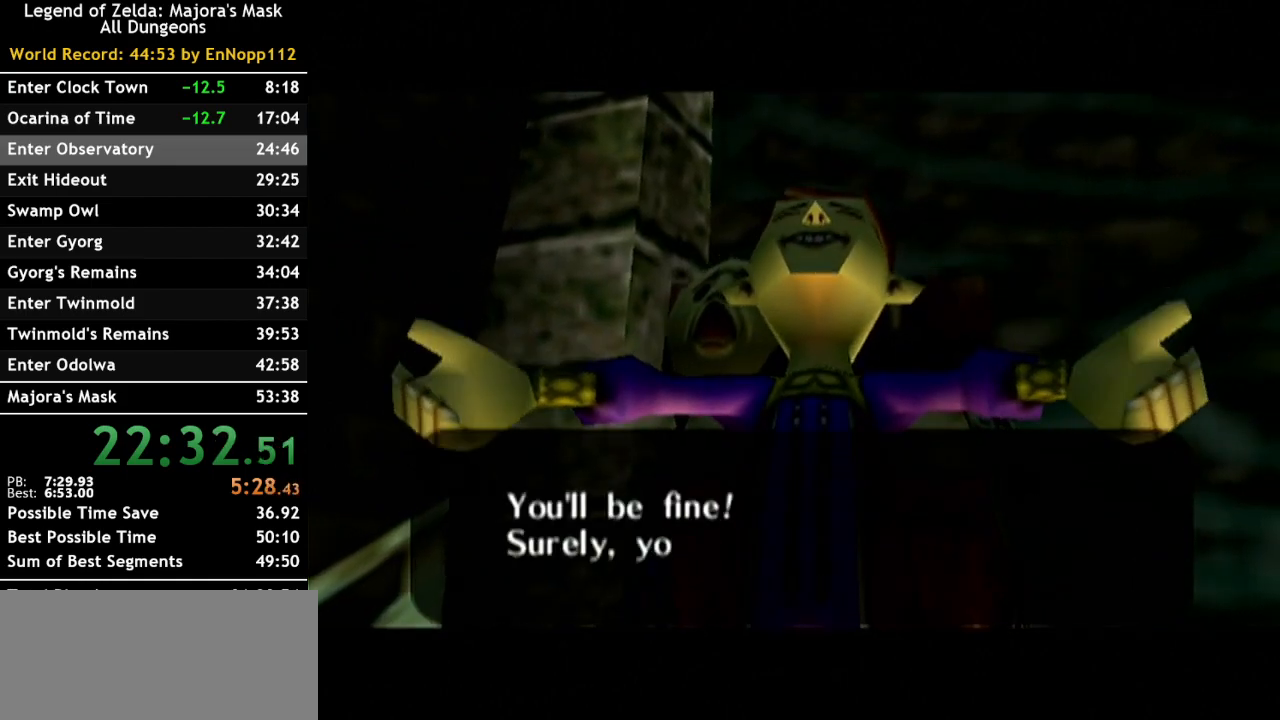
{"buttons": ["B"], "left_stick": "center", "right_stick": "center", "events": [[33, "B", "down"], [117, "A", "down"], [117, "B", "up"], [217, "A", "up"], [250, "B", "down"], [333, "A", "down"], [333, "B", "up"], [433, "A", "up"], [467, "B", "down"]]}
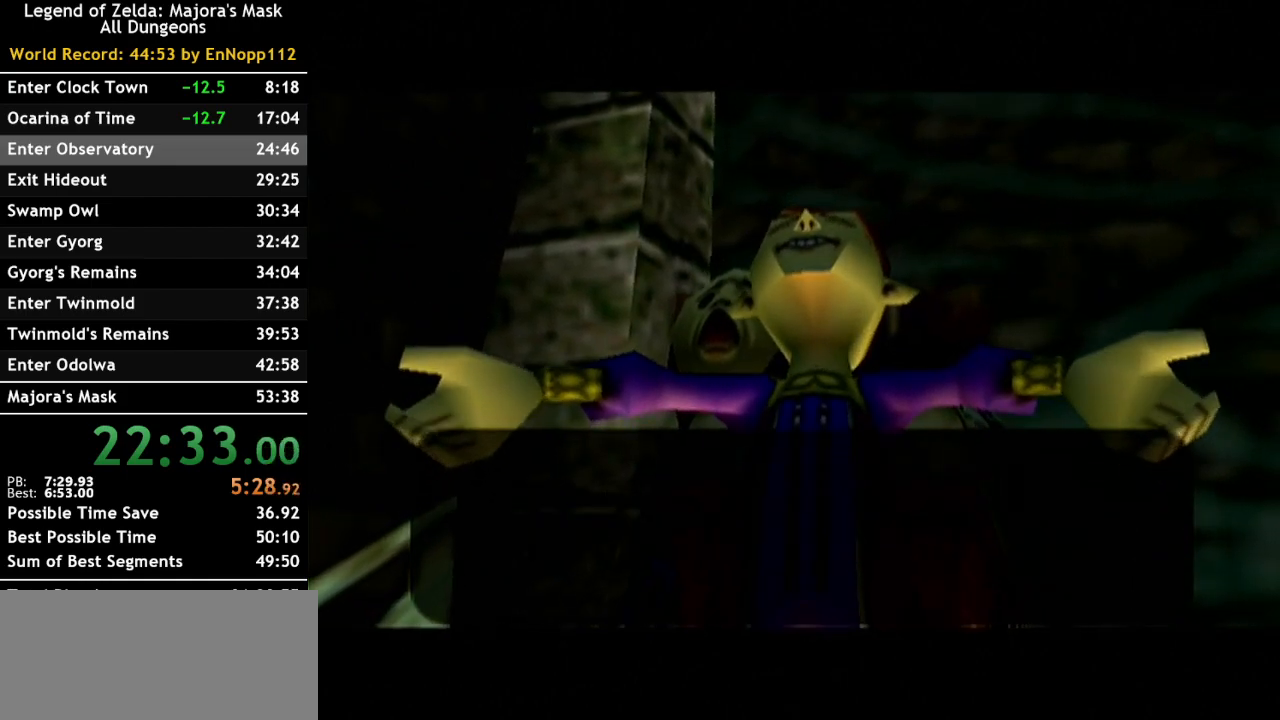
{"buttons": ["A"], "left_stick": "center", "right_stick": "center", "events": [[67, "A", "down"], [67, "B", "up"], [117, "A", "up"], [183, "B", "down"], [250, "A", "down"], [283, "B", "up"], [367, "A", "up"], [400, "B", "down"], [467, "A", "down"], [467, "B", "up"]]}
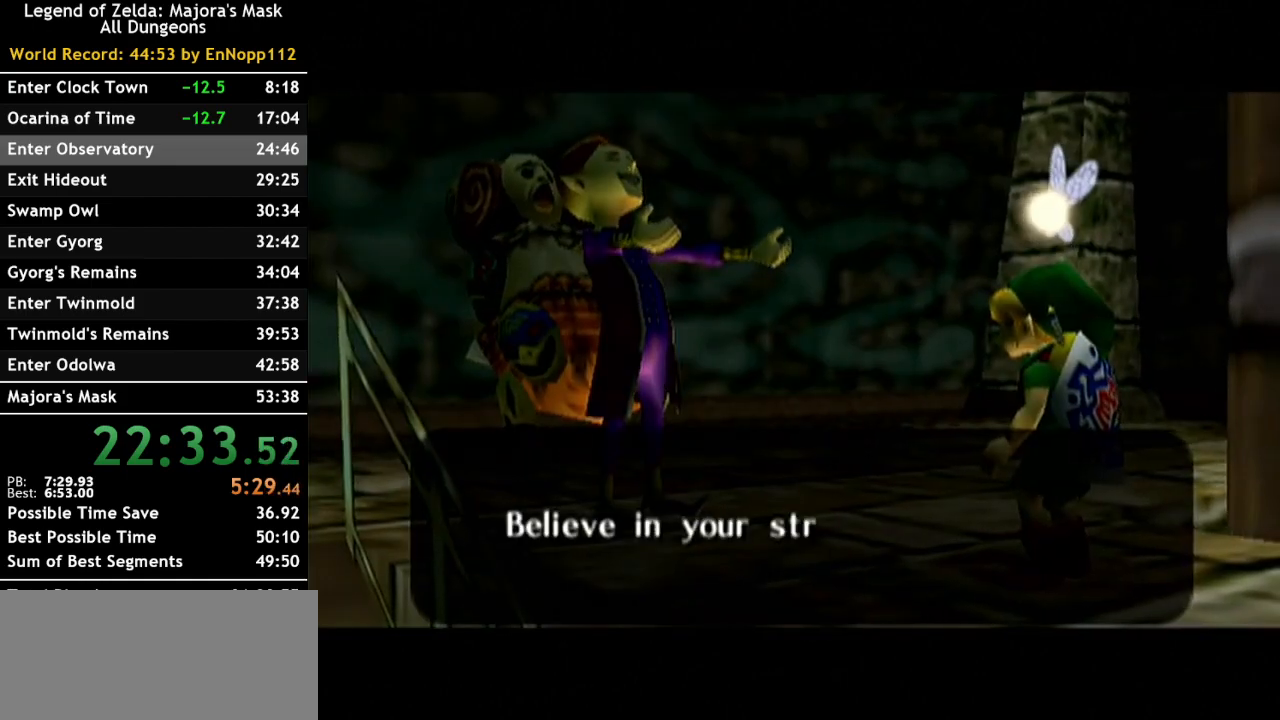
{"buttons": [], "left_stick": "center", "right_stick": "center", "events": [[83, "A", "up"], [133, "B", "down"], [217, "A", "down"], [217, "B", "up"], [283, "A", "up"], [317, "B", "down"], [400, "A", "down"], [400, "B", "up"], [500, "A", "up"]]}
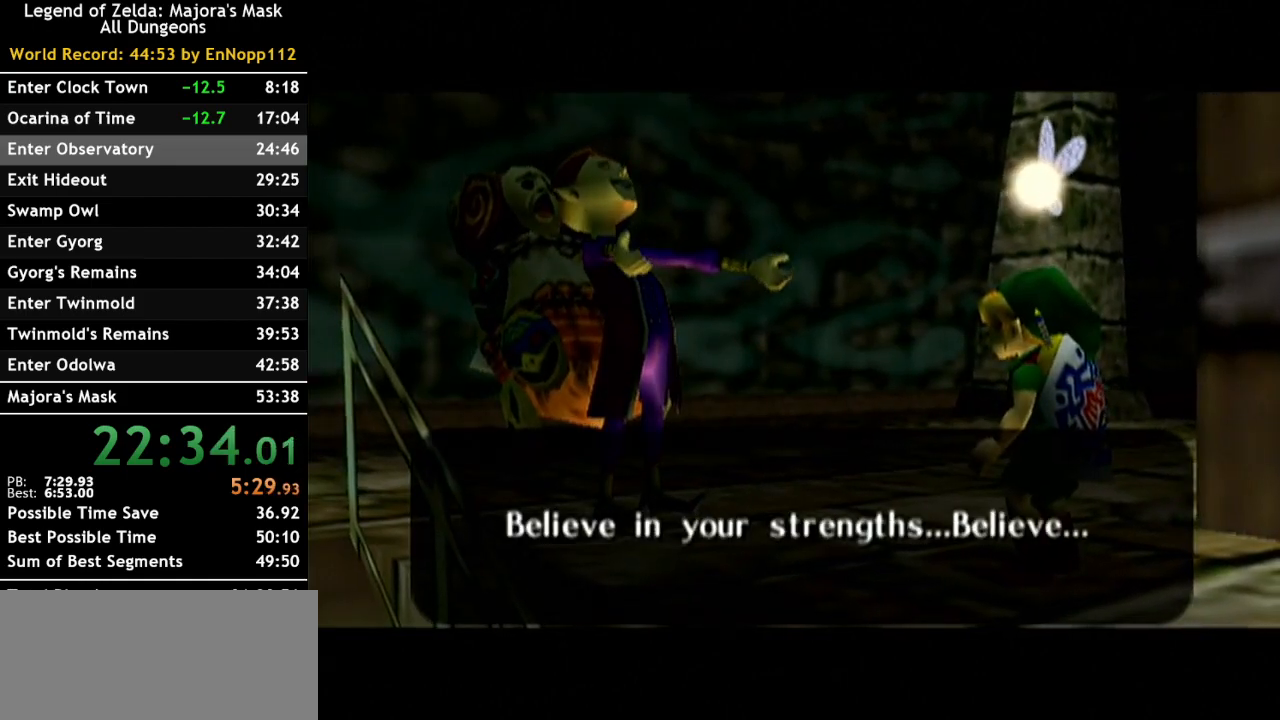
{"buttons": [], "left_stick": "center", "right_stick": "center", "events": [[33, "B", "down"], [83, "A", "down"], [83, "B", "up"], [217, "A", "up"], [217, "B", "down"], [283, "A", "down"], [317, "B", "up"], [383, "A", "up"], [400, "B", "down"], [500, "B", "up"]]}
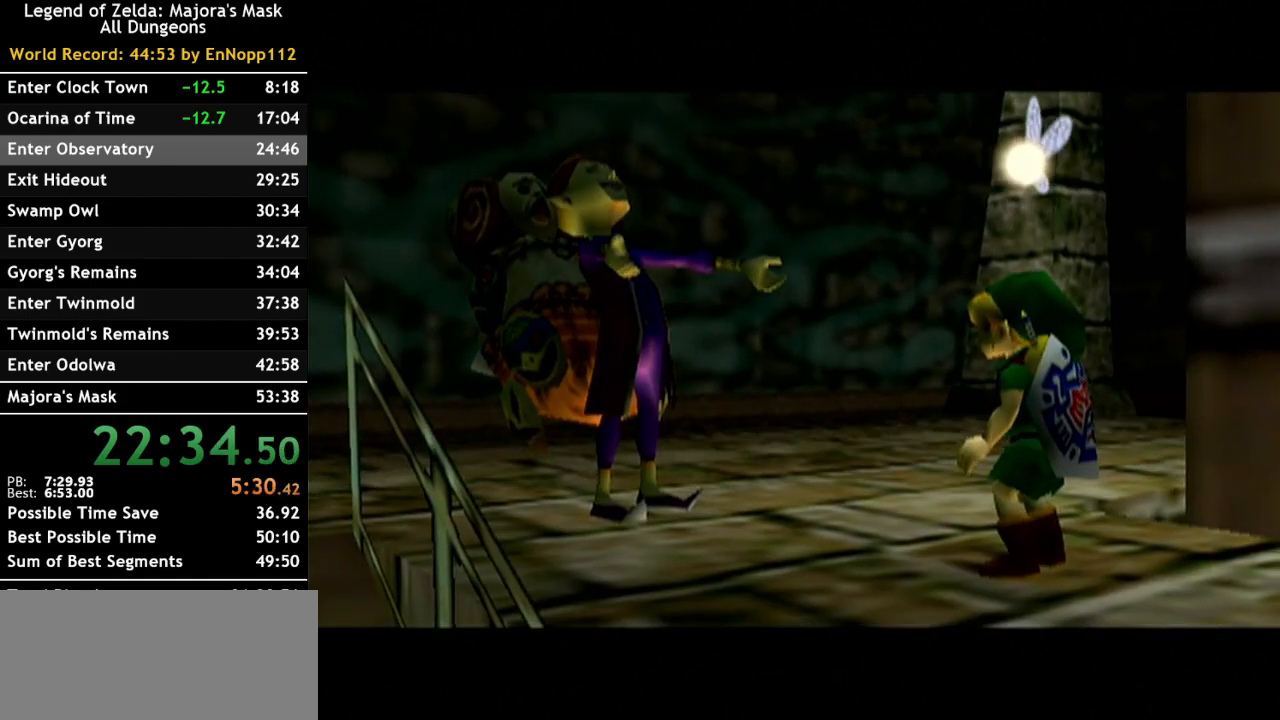
{"buttons": [], "left_stick": "center", "right_stick": "center", "events": [[67, "A", "down"], [100, "A", "up"]]}
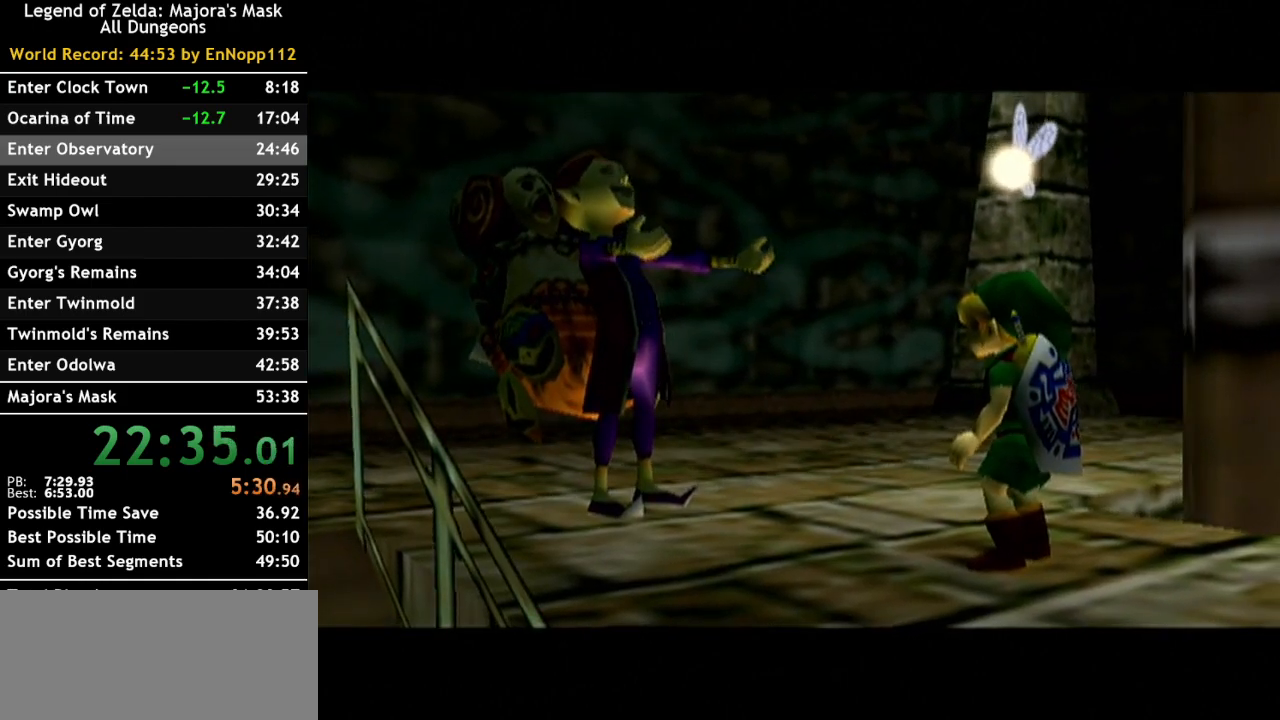
{"buttons": [], "left_stick": "center", "right_stick": "center", "events": []}
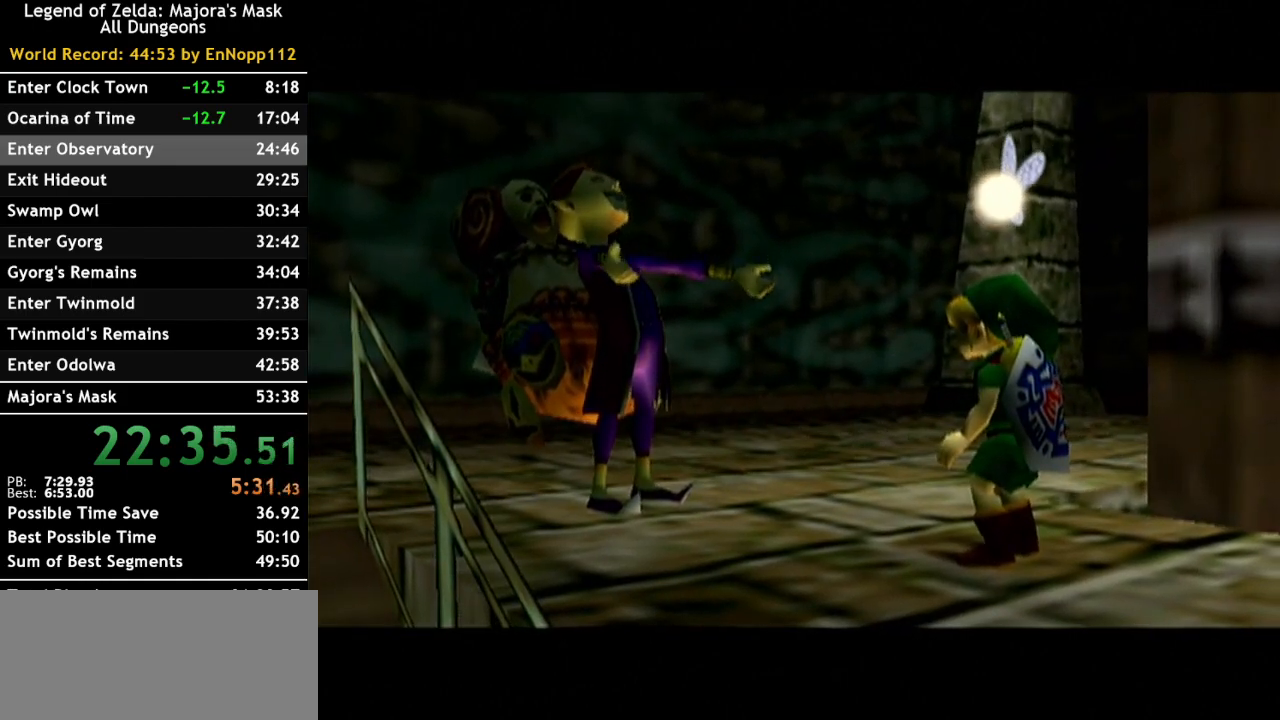
{"buttons": [], "left_stick": "center", "right_stick": "center", "events": []}
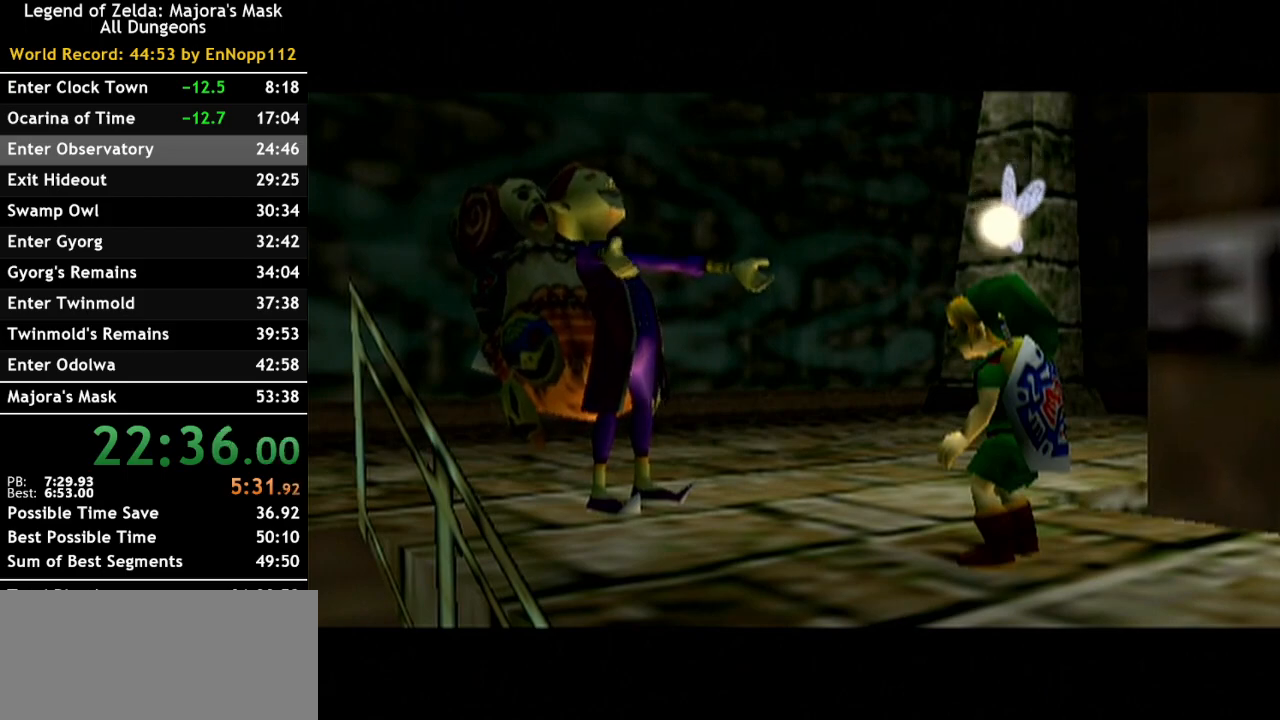
{"buttons": ["L1"], "left_stick": "down", "right_stick": "center", "events": [[283, "L1", "down"], [467, "left_stick", "down"]]}
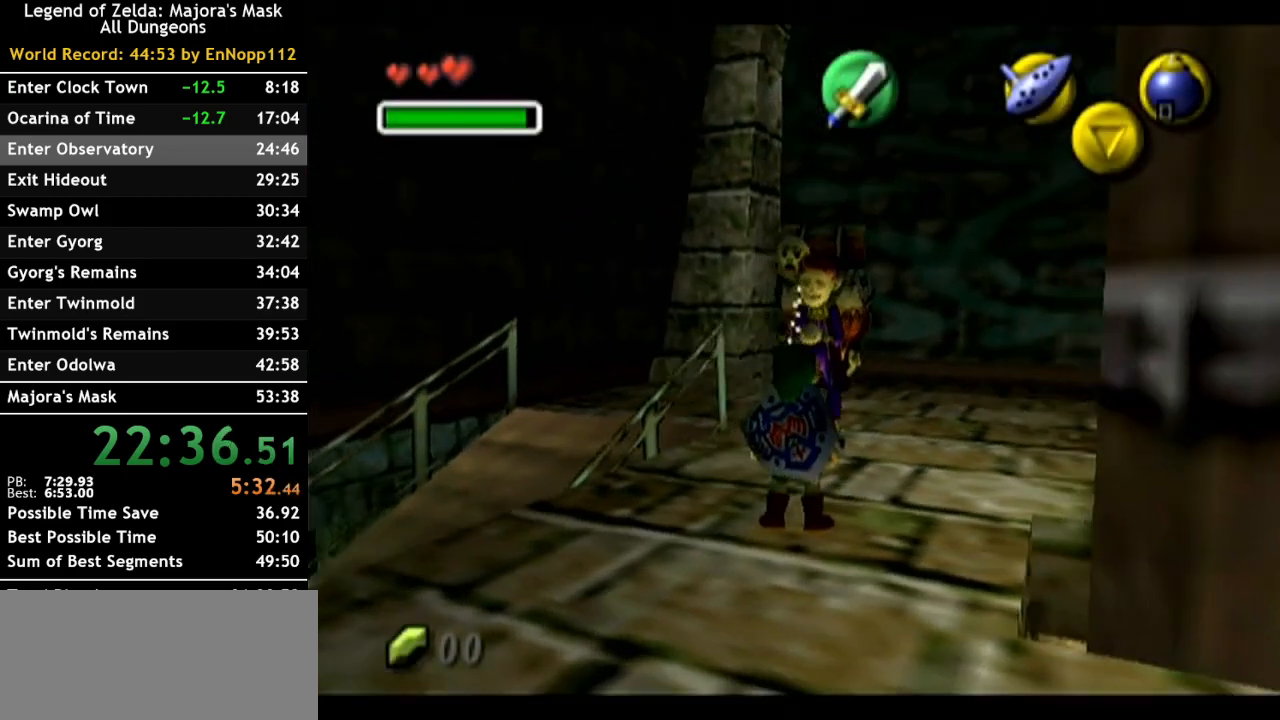
{"buttons": ["L1"], "left_stick": "down", "right_stick": "center", "events": []}
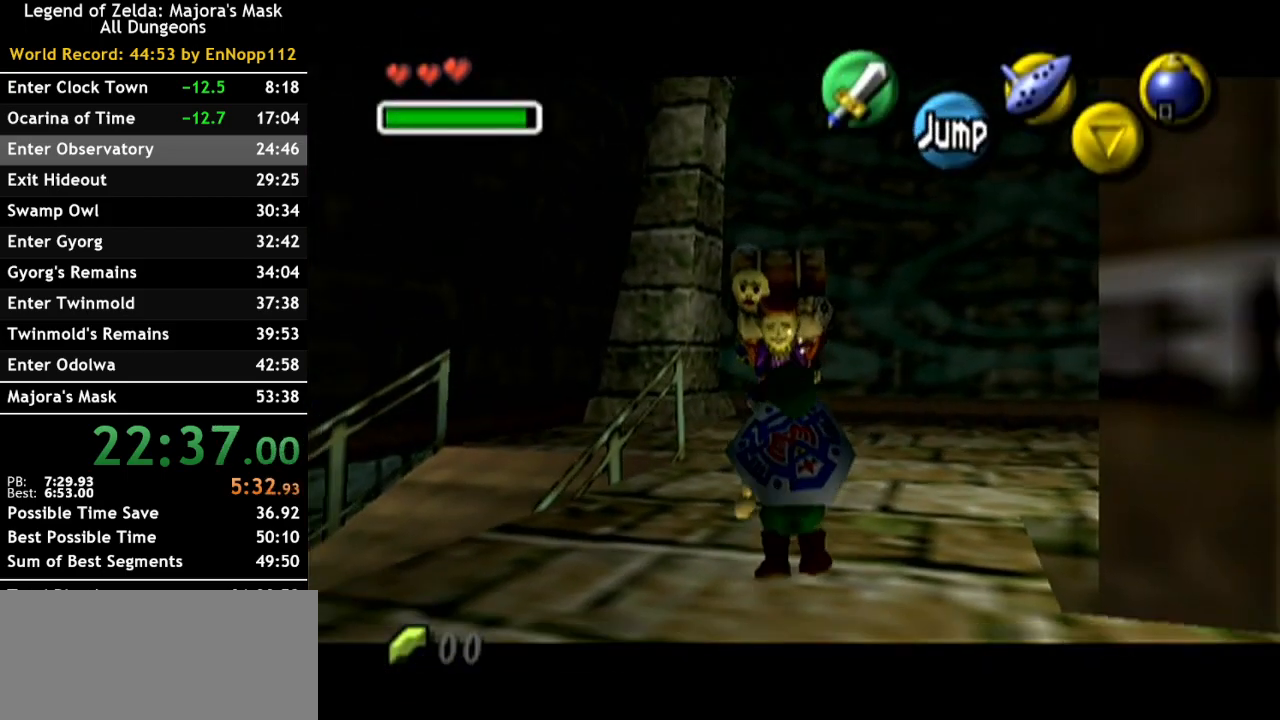
{"buttons": ["L1"], "left_stick": "down", "right_stick": "center", "events": []}
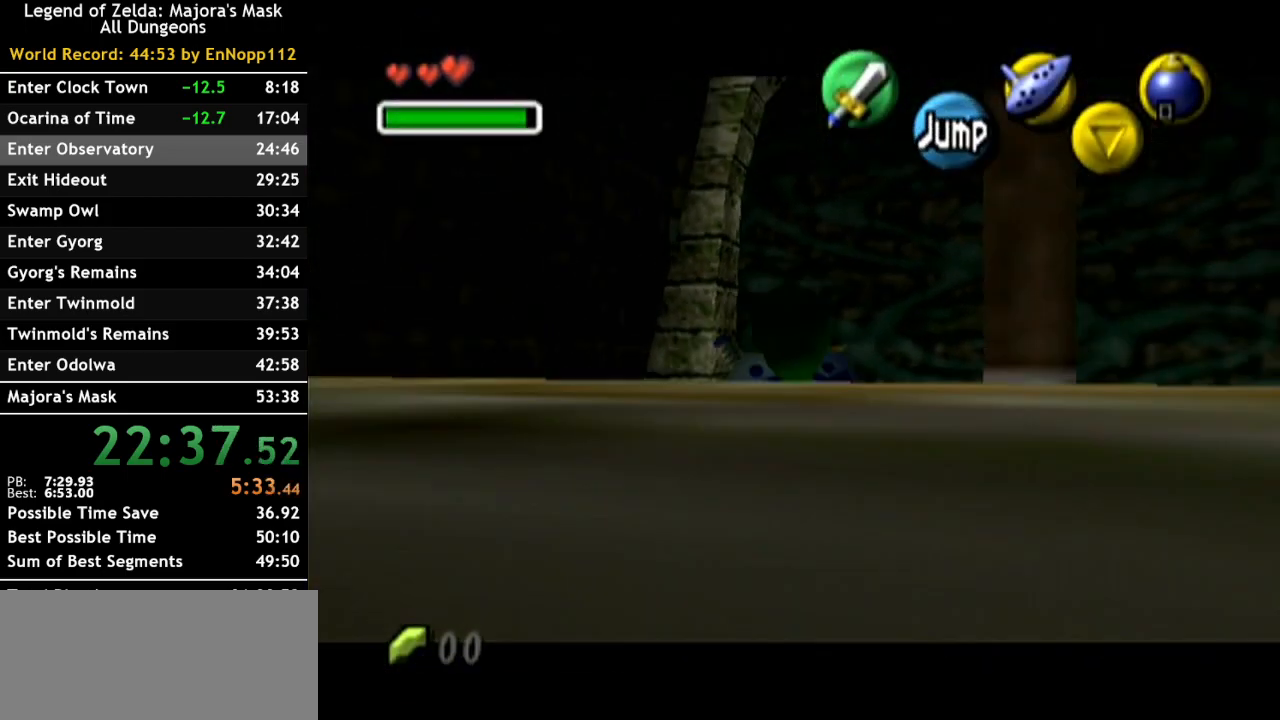
{"buttons": [], "left_stick": "down", "right_stick": "center", "events": [[433, "L1", "up"]]}
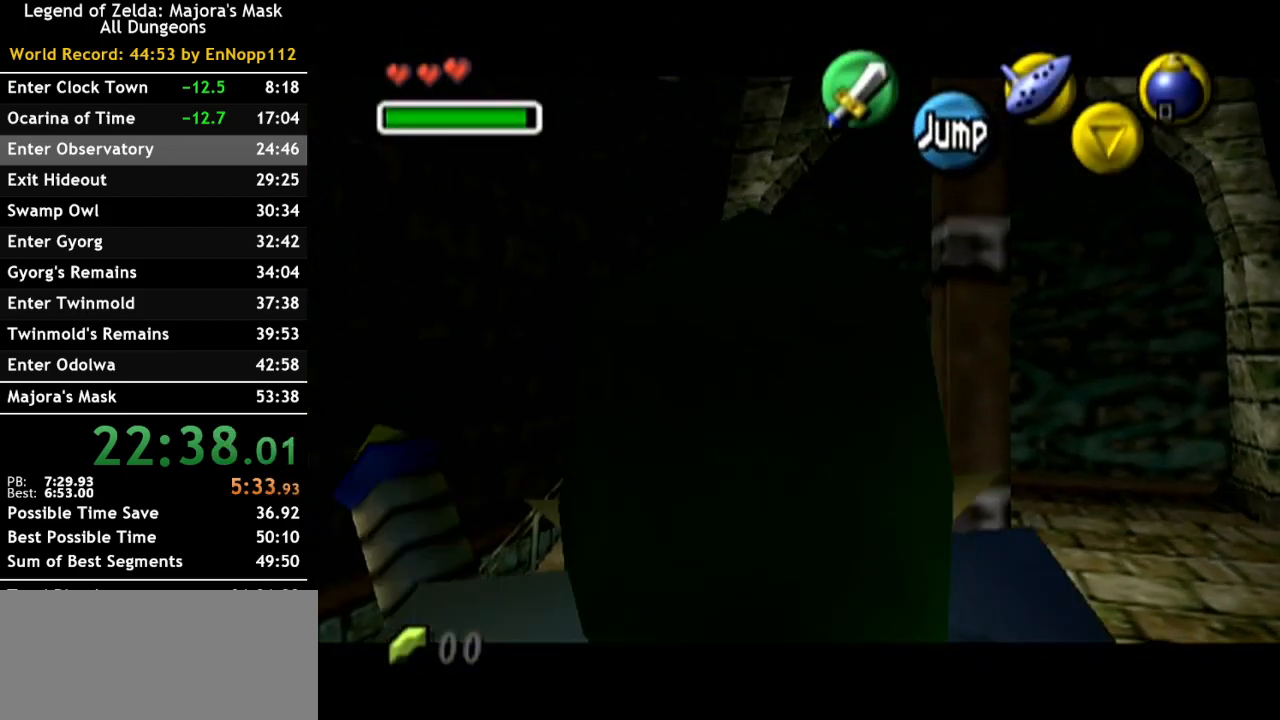
{"buttons": [], "left_stick": "down", "right_stick": "center", "events": []}
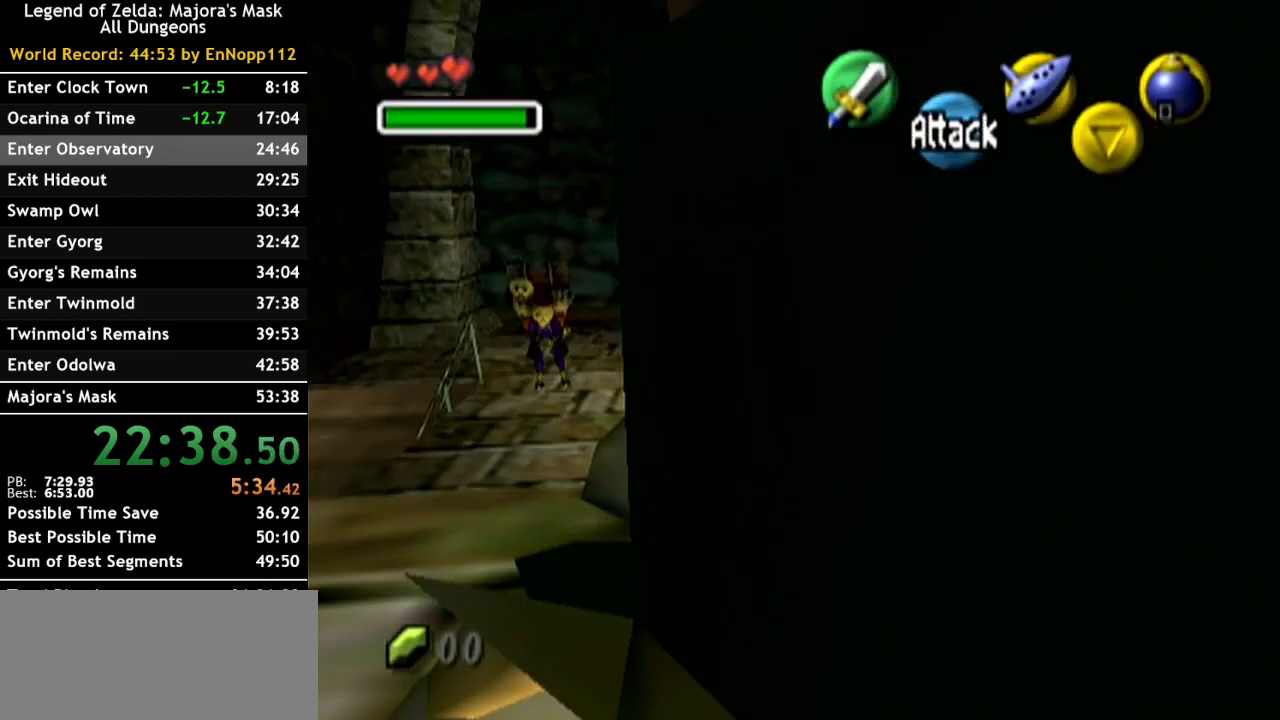
{"buttons": [], "left_stick": "down", "right_stick": "center", "events": []}
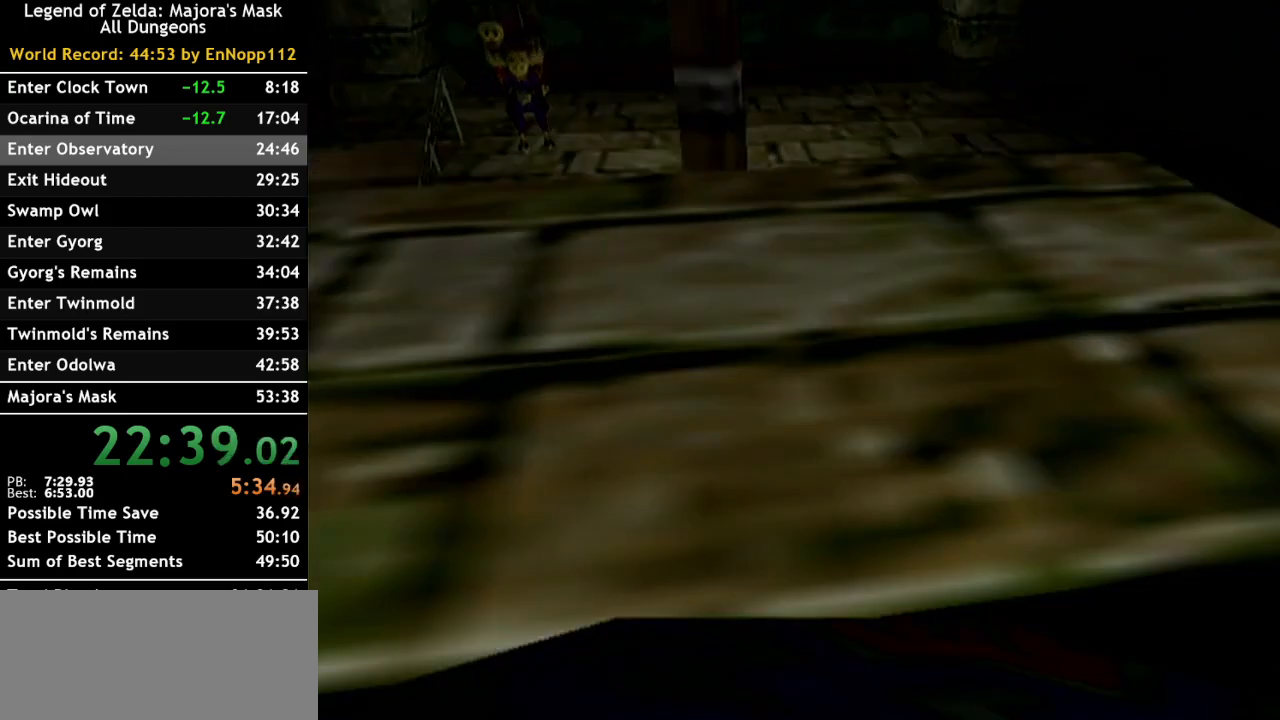
{"buttons": [], "left_stick": "center", "right_stick": "center", "events": [[33, "left_stick", "center"]]}
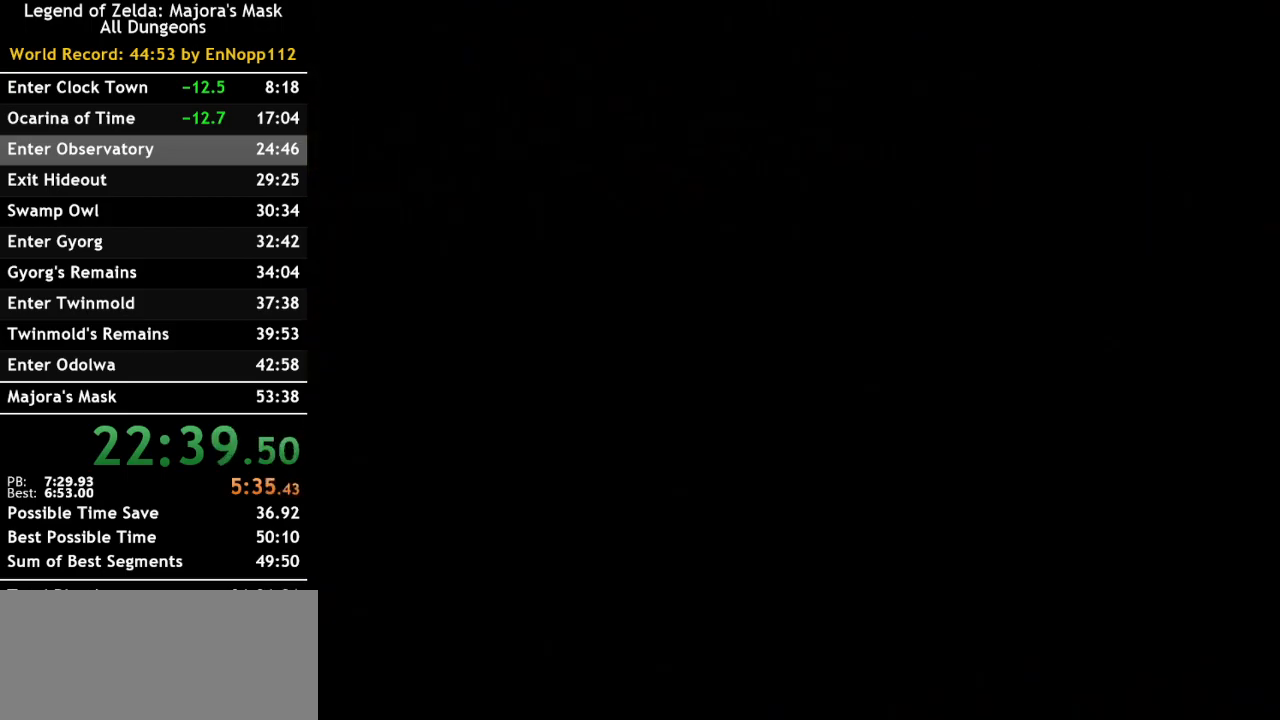
{"buttons": [], "left_stick": "center", "right_stick": "center", "events": []}
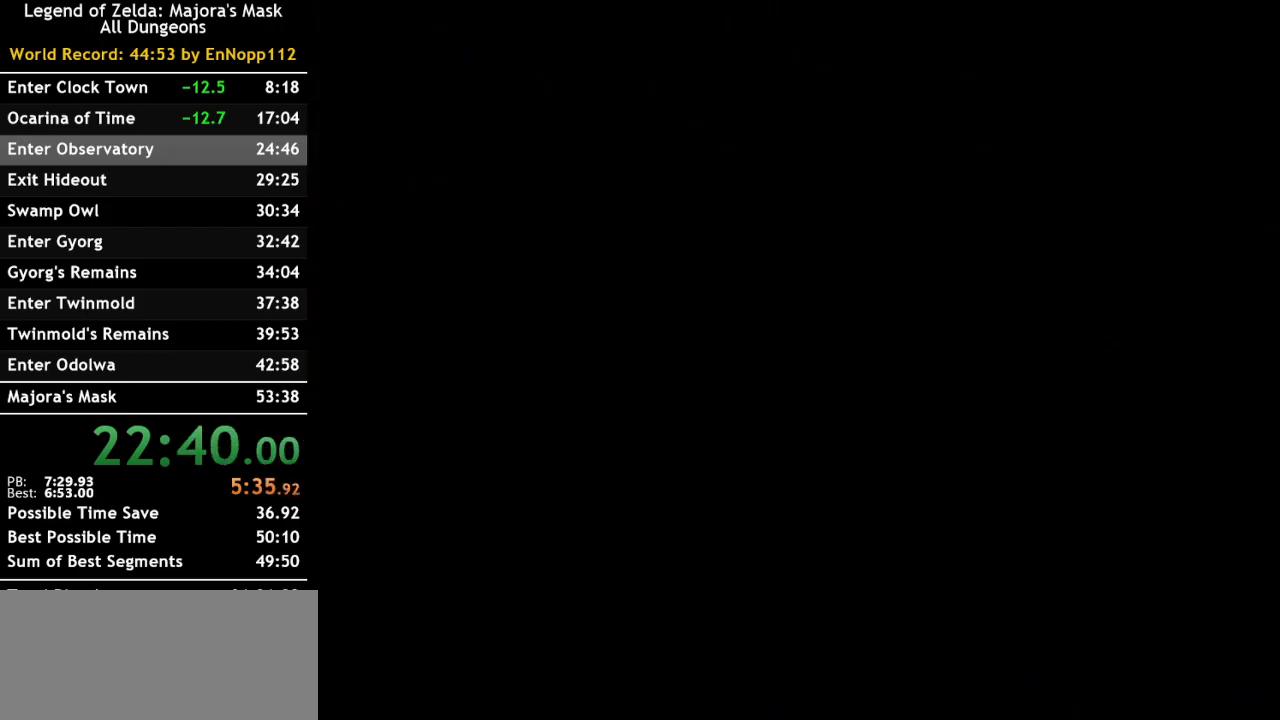
{"buttons": [], "left_stick": "center", "right_stick": "center", "events": []}
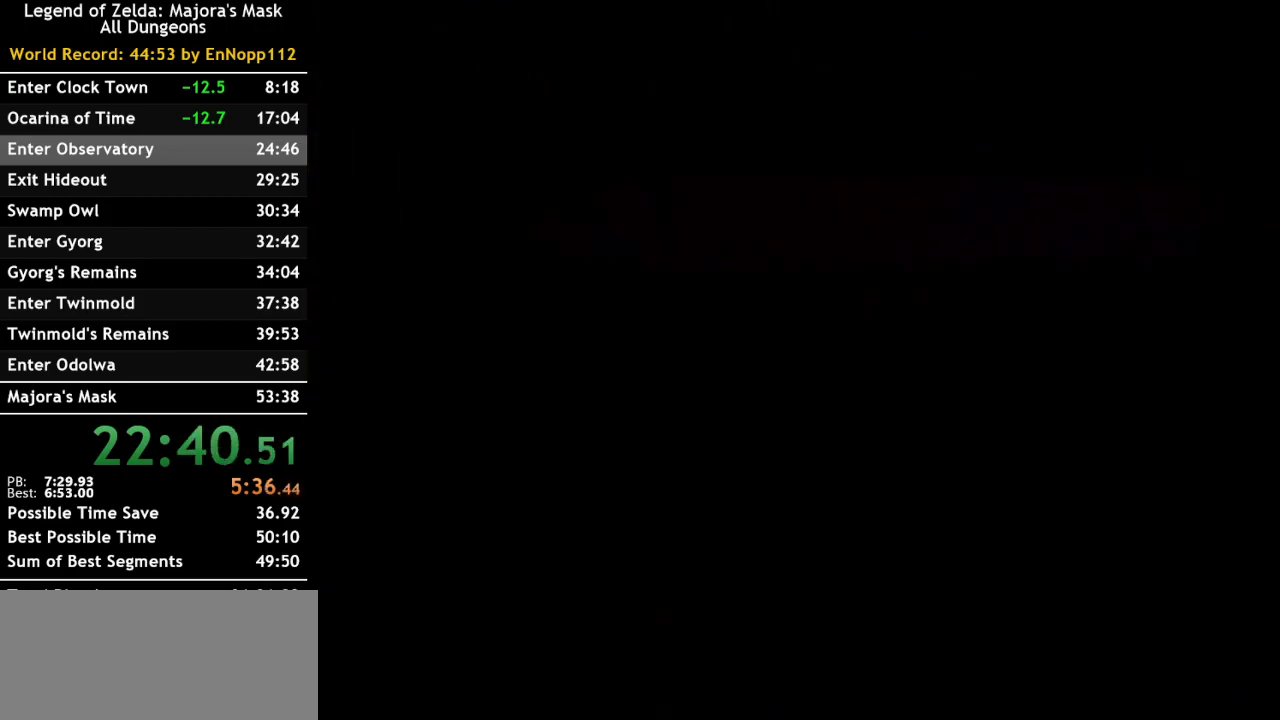
{"buttons": [], "left_stick": "center", "right_stick": "center", "events": []}
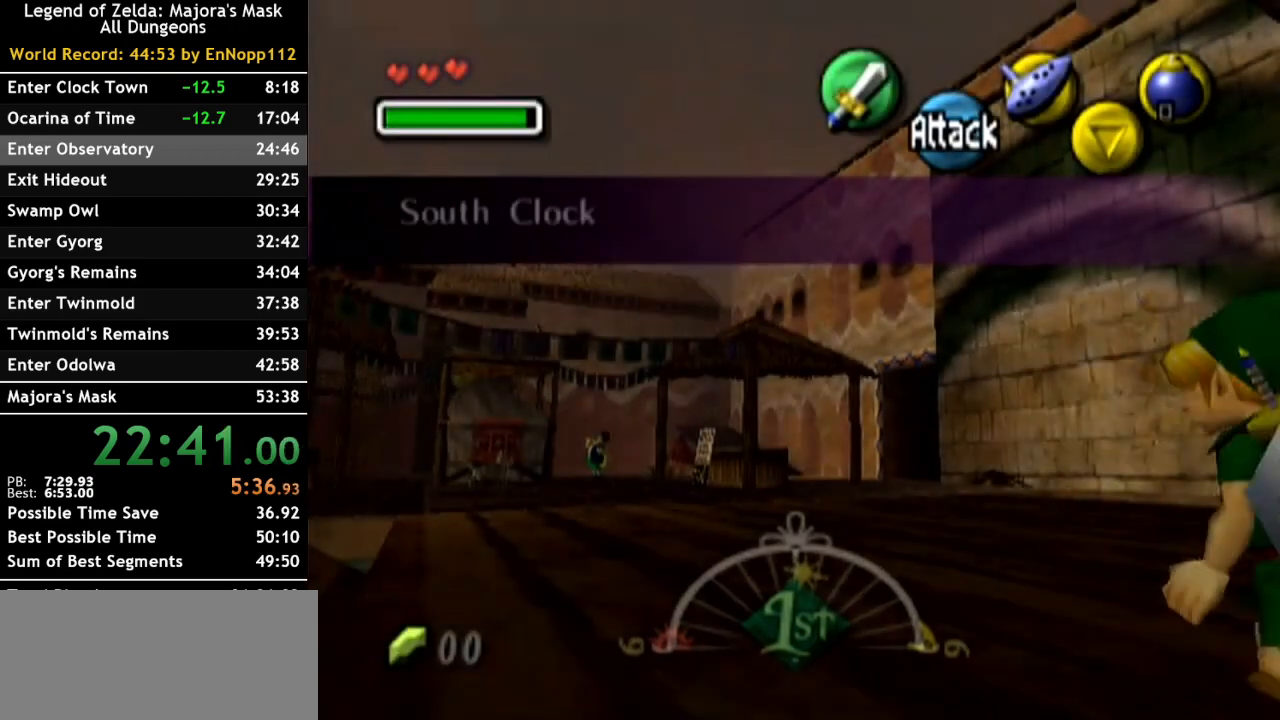
{"buttons": [], "left_stick": "center", "right_stick": "center", "events": []}